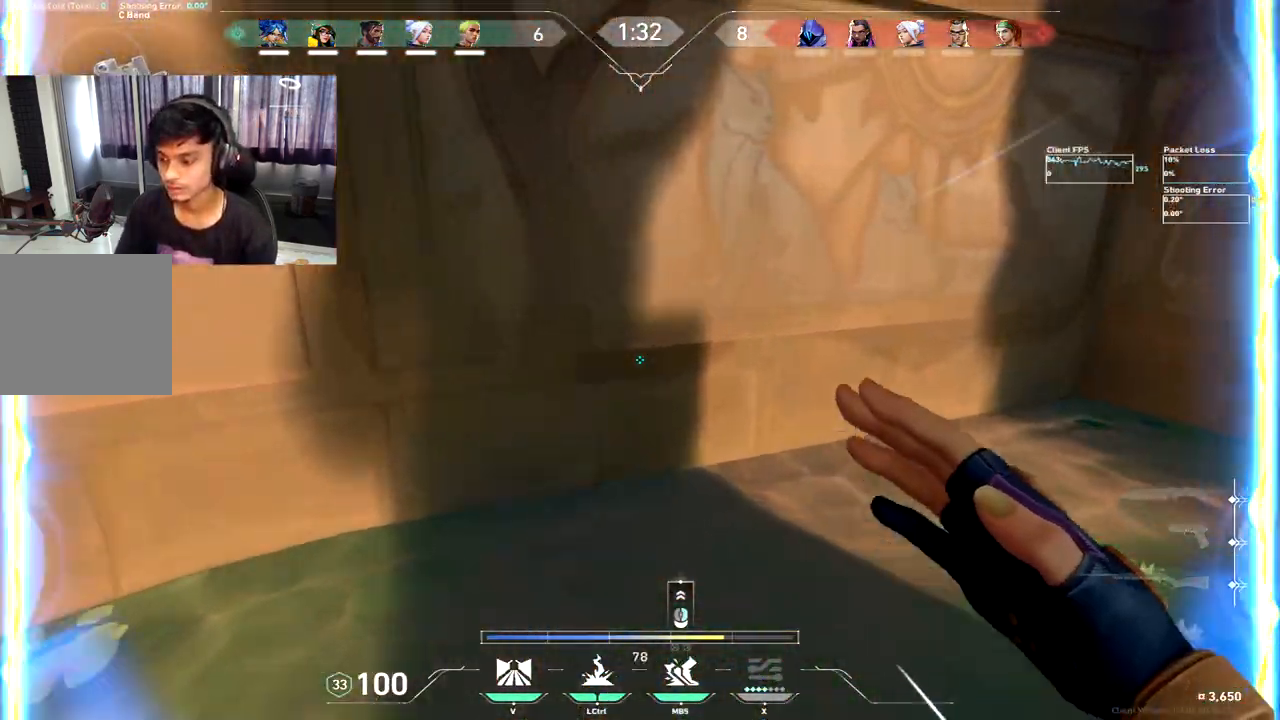
Gameplay with keyboard; each line is a JSON object with the keys held at the frame after it. "events" lists presses ("down") and releases ("up") of "a", "c", "ctrl", "d", "e", "f", "q", "r", "s", "shift", "space", "tab", "w", "x" and "z" between this image and that frame as [ms after this image, input, new state], when the widget could be followed in between. No other keys are recorded. Mouse input is not recorded.
{"keys": ["d", "w"], "events": [[317, "space", "down"], [483, "space", "up"]]}
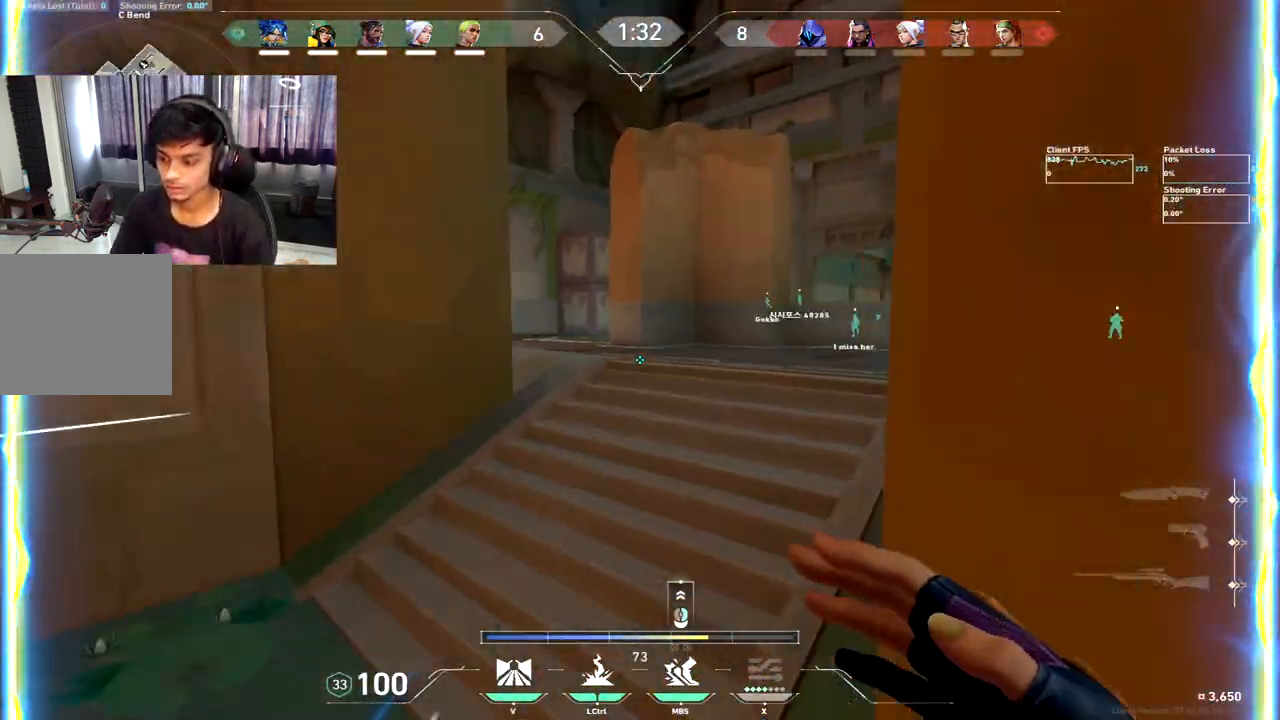
{"keys": ["a"], "events": [[383, "space", "down"], [400, "a", "down"], [483, "d", "up"], [483, "space", "up"], [483, "w", "up"]]}
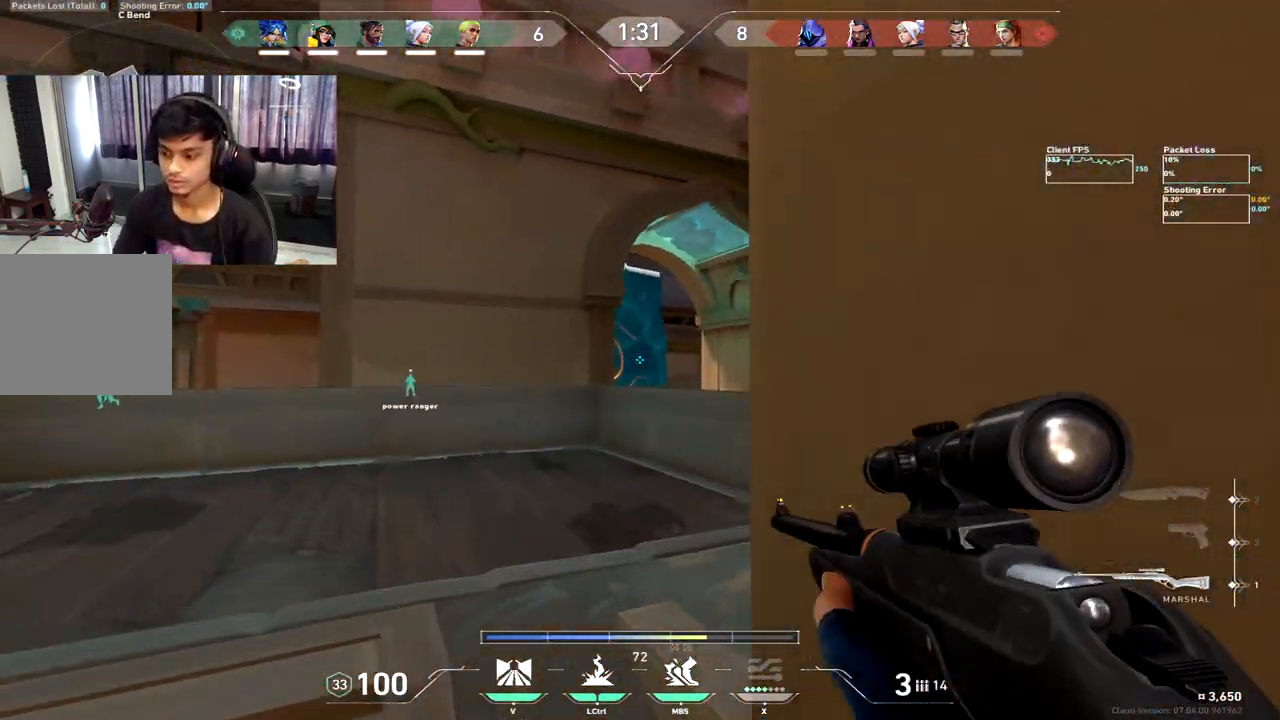
{"keys": [], "events": [[117, "s", "down"], [450, "s", "up"], [467, "a", "up"]]}
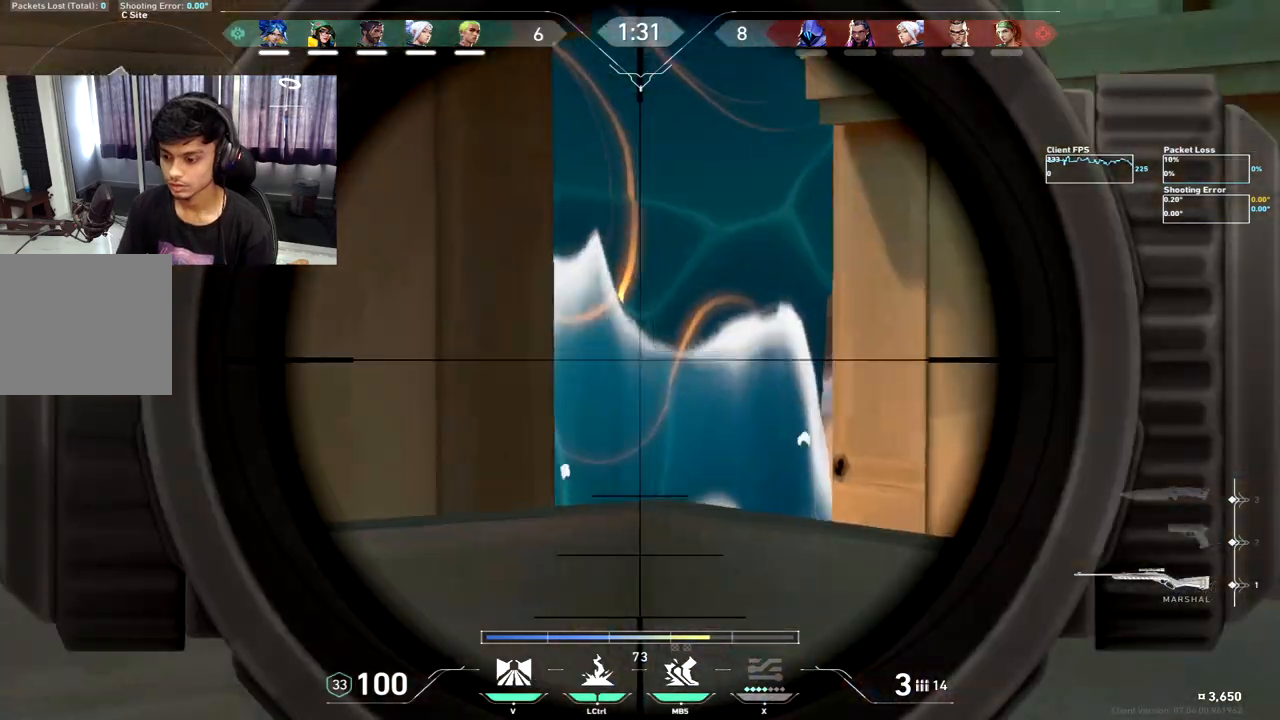
{"keys": ["a", "s"], "events": [[217, "a", "down"], [267, "r", "down"], [300, "r", "up"], [417, "s", "down"]]}
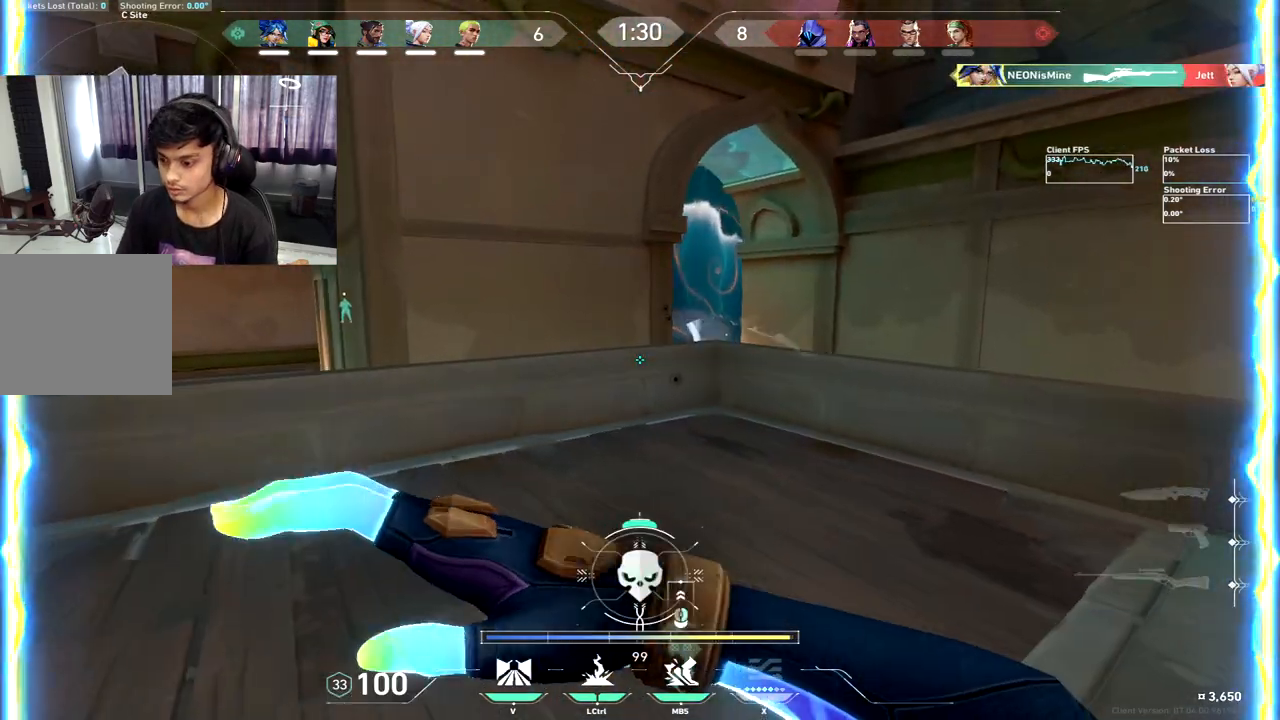
{"keys": ["d", "w"], "events": [[83, "s", "up"], [200, "a", "up"], [250, "d", "down"], [283, "w", "down"]]}
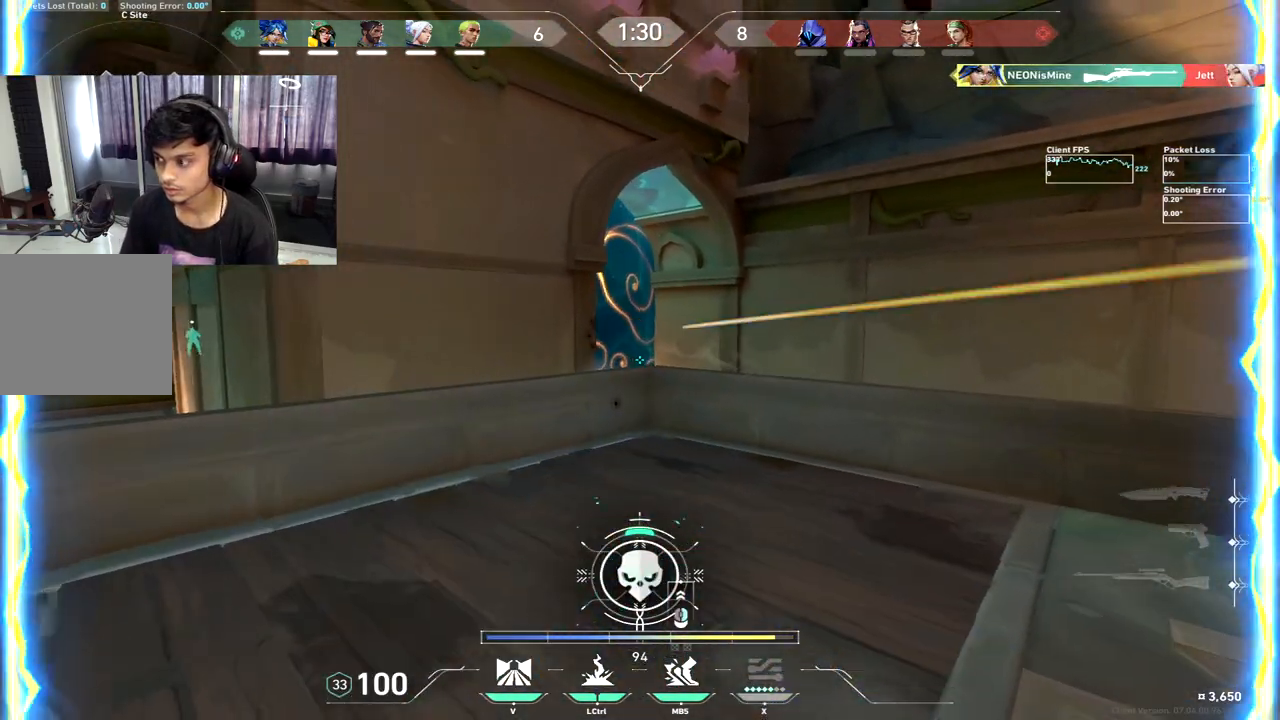
{"keys": ["d"], "events": [[133, "q", "down"], [167, "w", "up"], [183, "q", "up"], [283, "ctrl", "down"], [333, "ctrl", "up"]]}
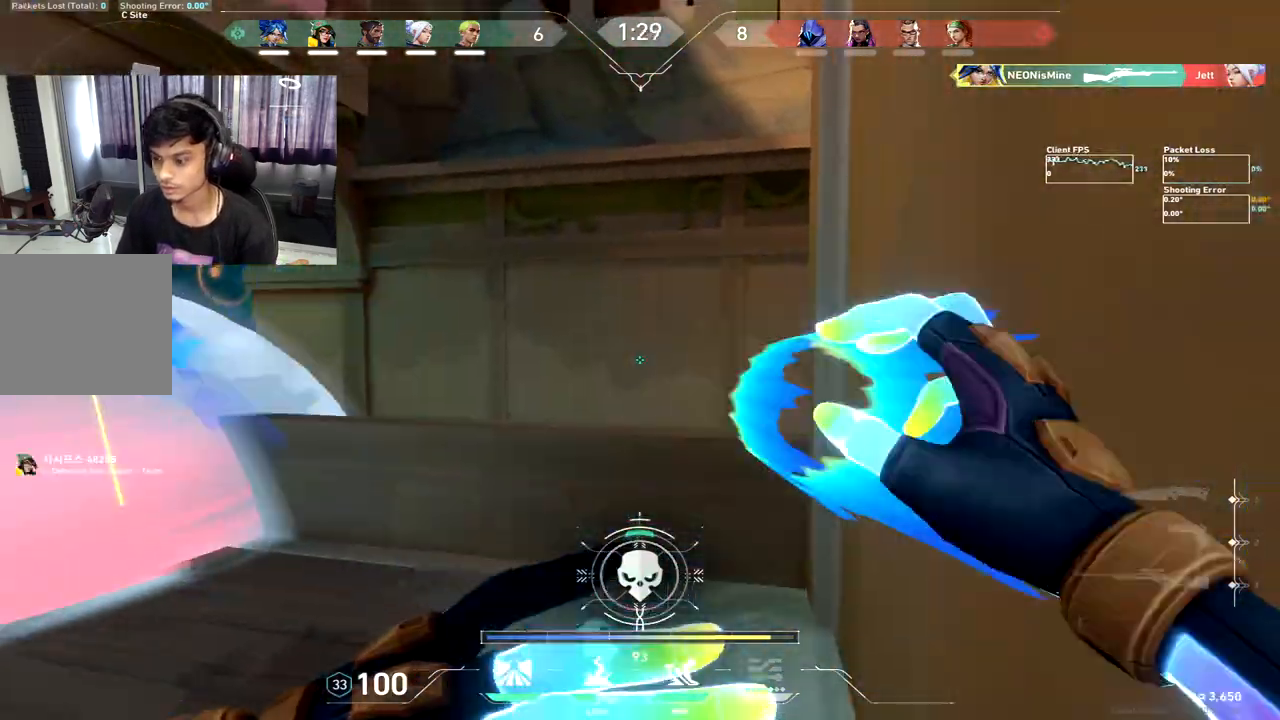
{"keys": ["d", "w"], "events": [[50, "s", "down"], [200, "s", "up"], [317, "w", "down"]]}
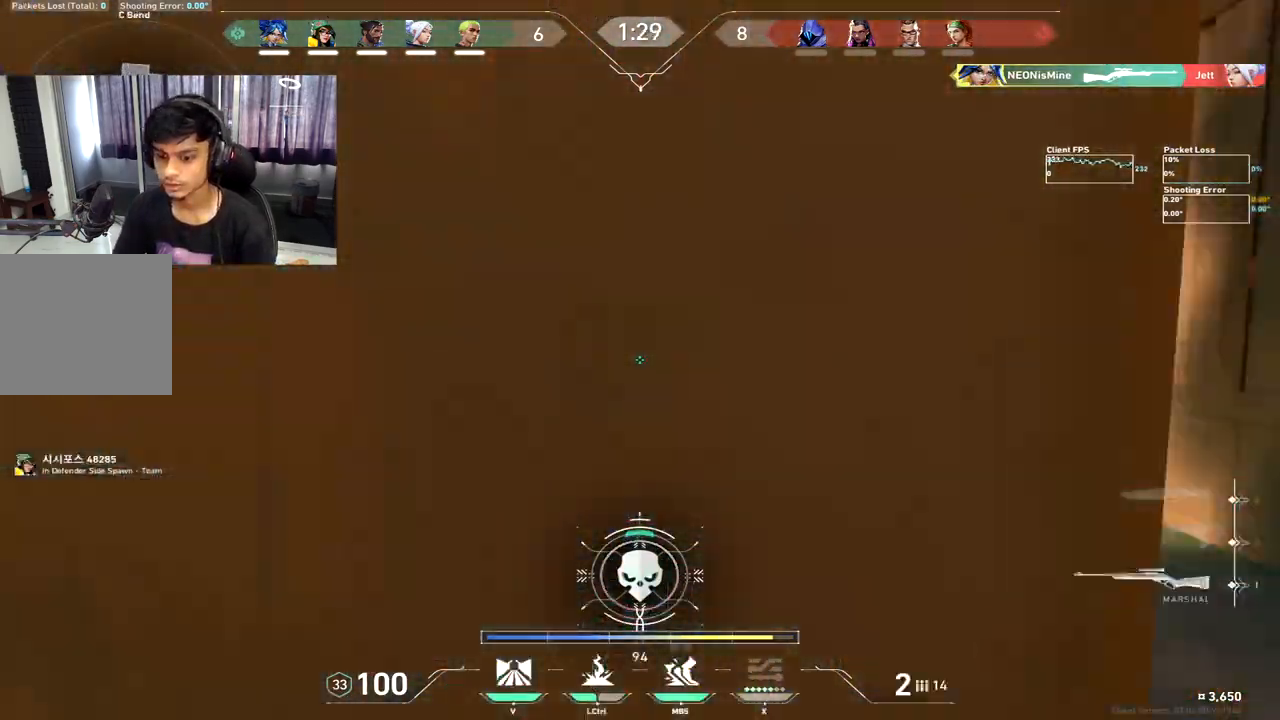
{"keys": ["d"], "events": [[433, "w", "up"]]}
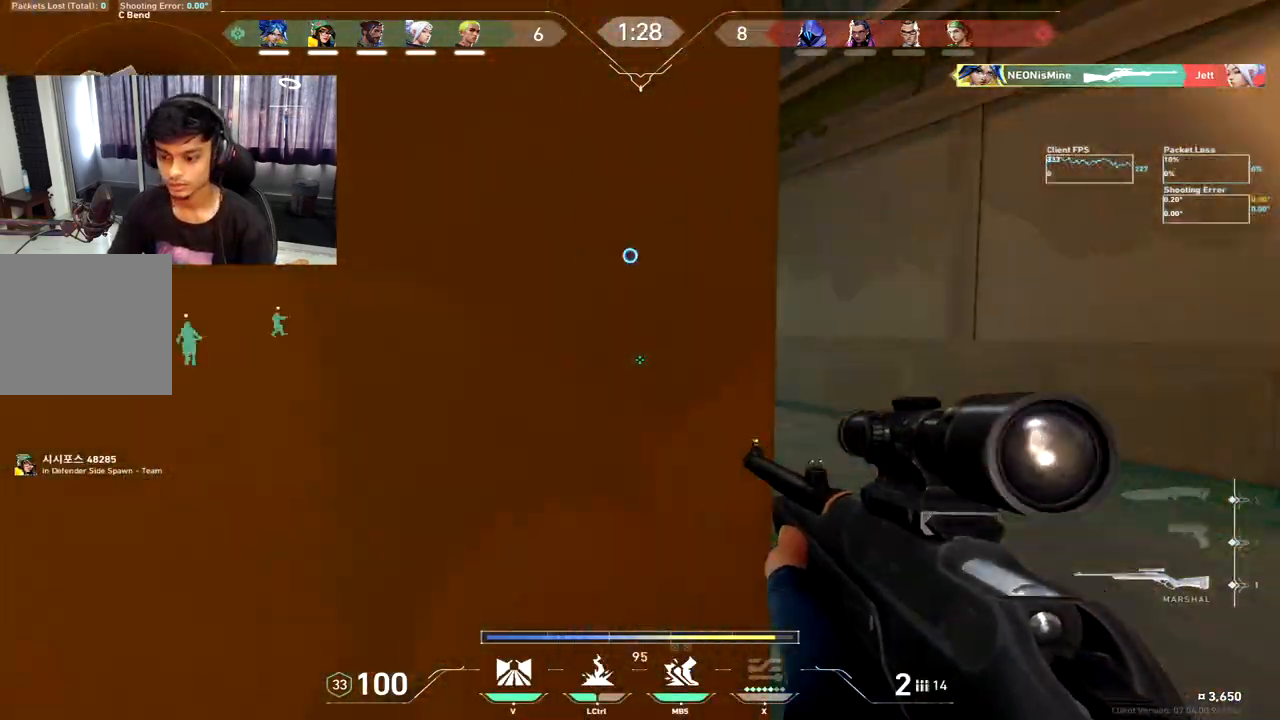
{"keys": ["d"], "events": []}
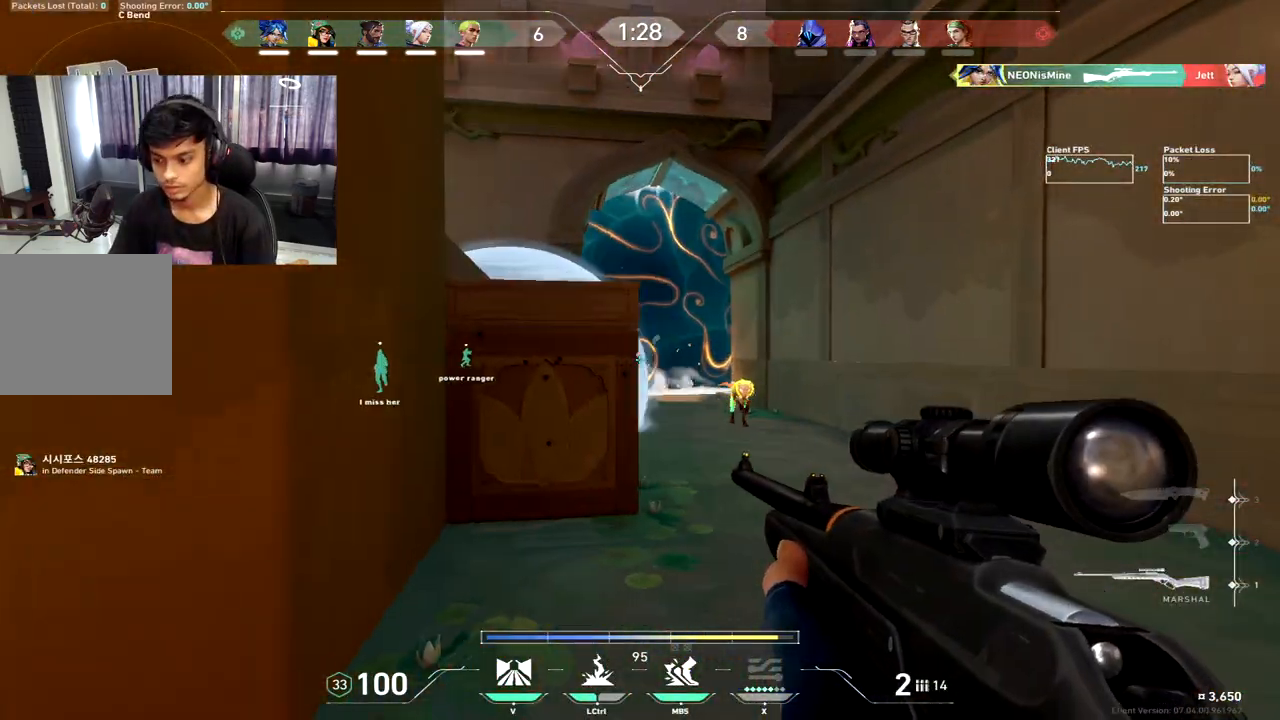
{"keys": ["a"], "events": [[67, "d", "up"], [267, "a", "down"]]}
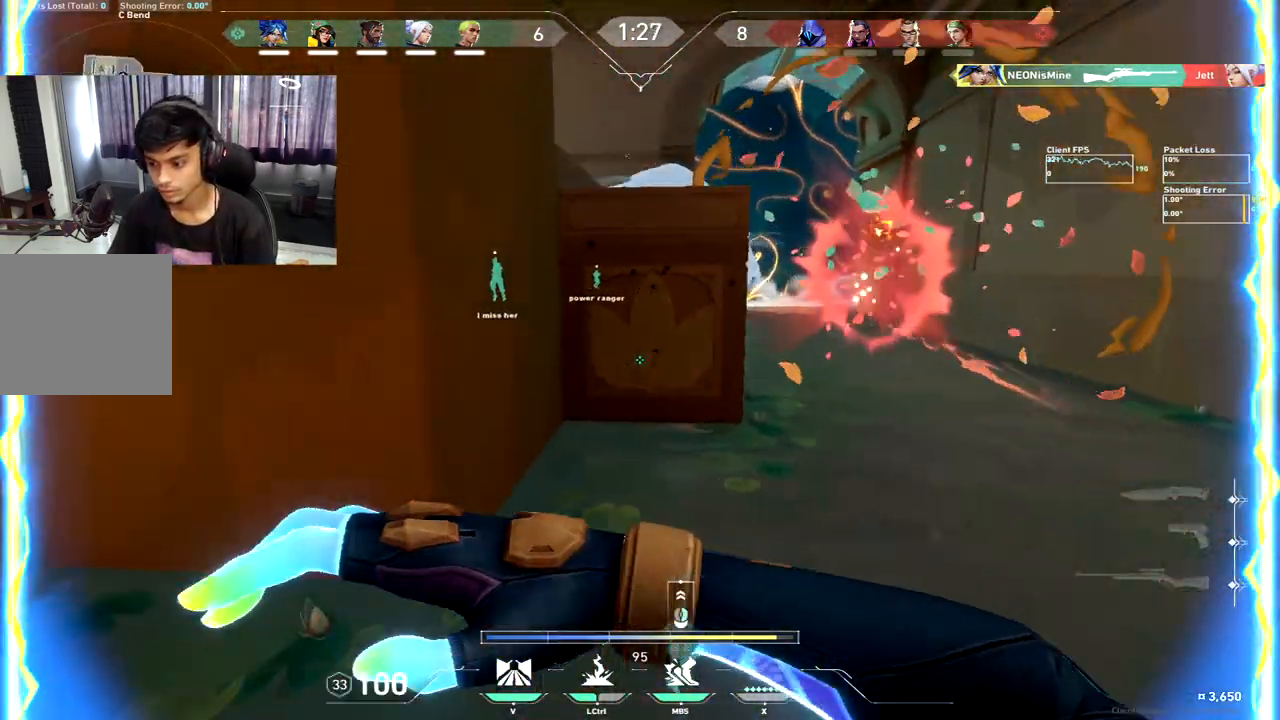
{"keys": ["w"], "events": [[17, "w", "down"], [233, "a", "up"]]}
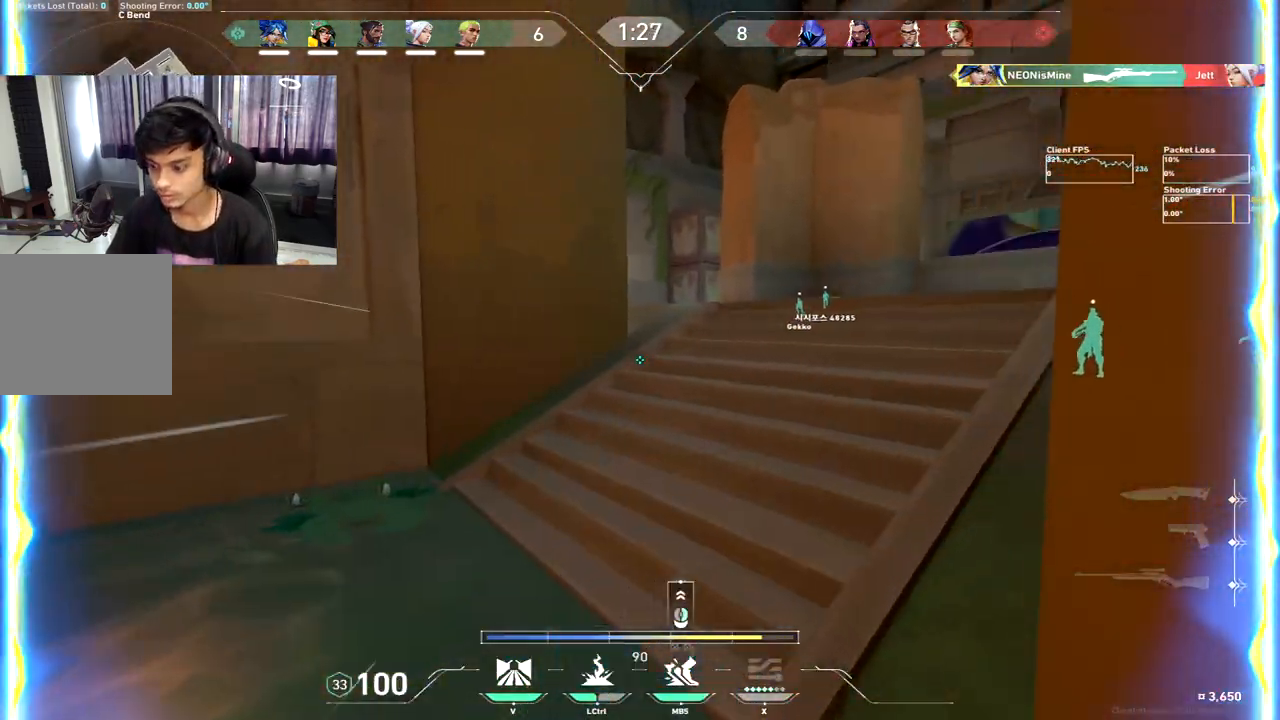
{"keys": ["a", "w"], "events": [[50, "d", "down"], [67, "space", "down"], [183, "q", "down"], [217, "space", "up"], [233, "d", "up"], [267, "q", "up"], [417, "a", "down"]]}
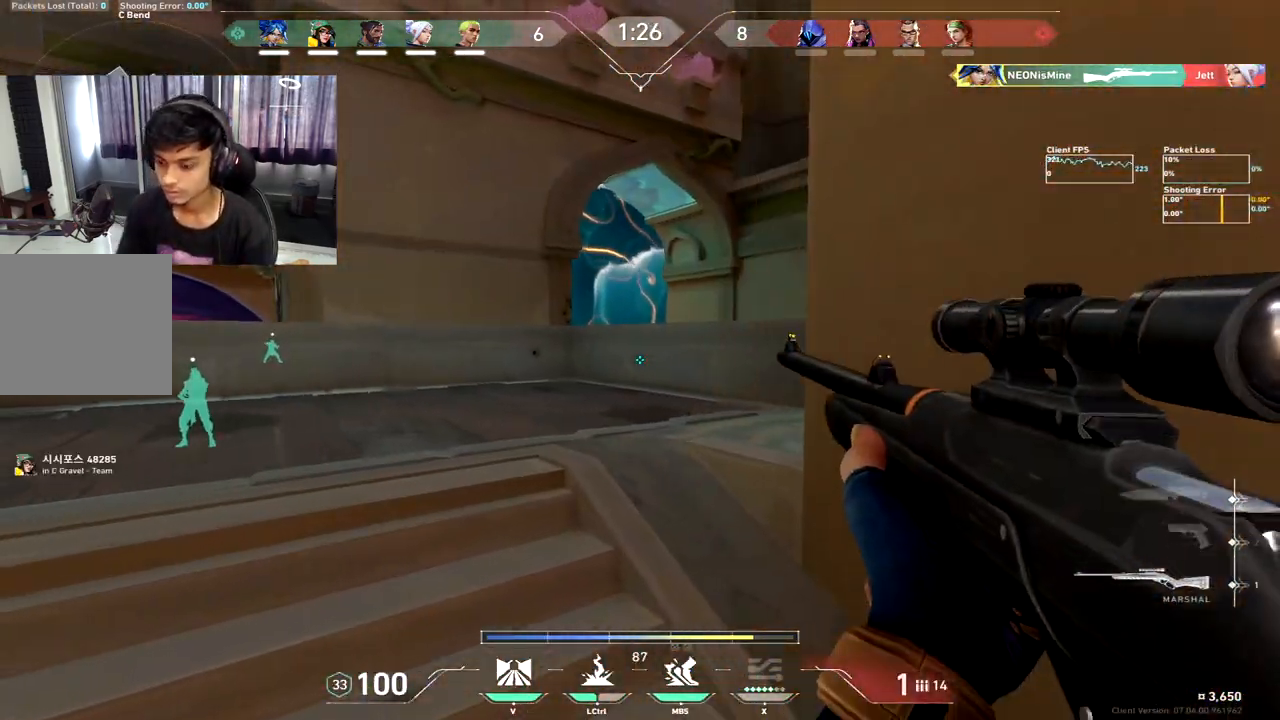
{"keys": ["d", "s"], "events": [[133, "ctrl", "down"], [150, "d", "down"], [150, "space", "down"], [200, "a", "up"], [200, "space", "up"], [283, "ctrl", "up"], [283, "w", "up"], [467, "s", "down"]]}
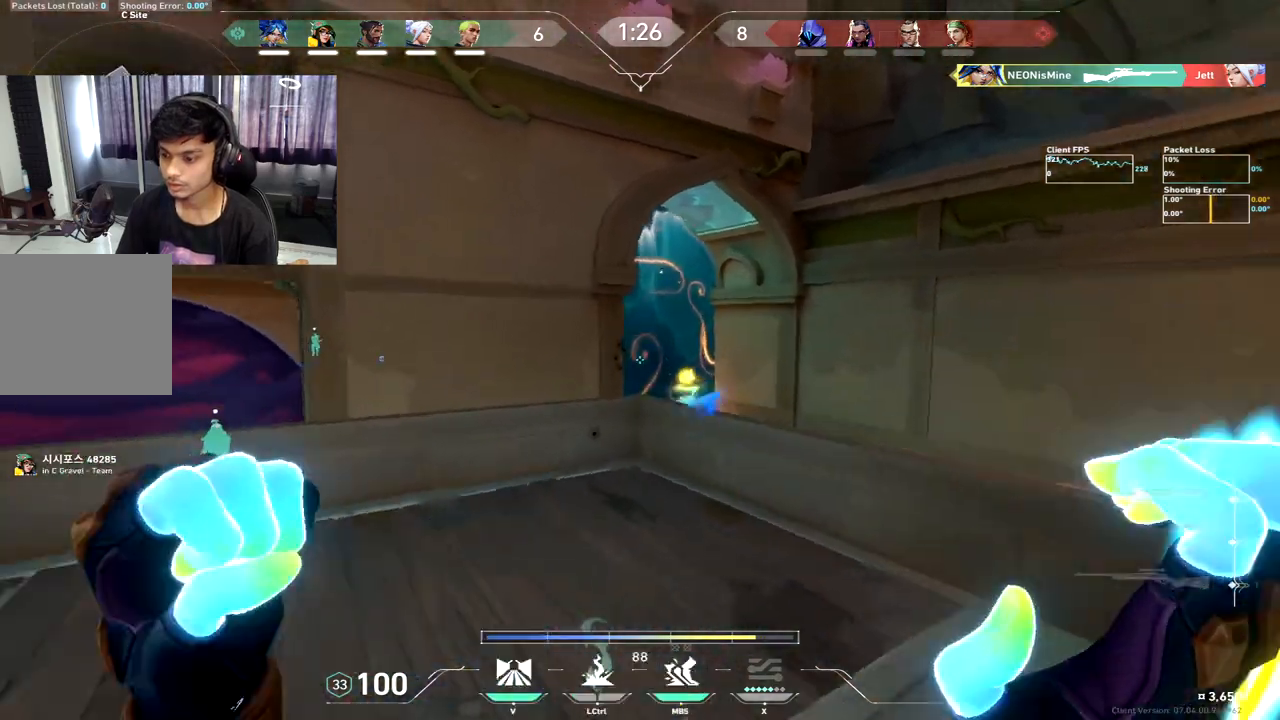
{"keys": ["d", "w"]}
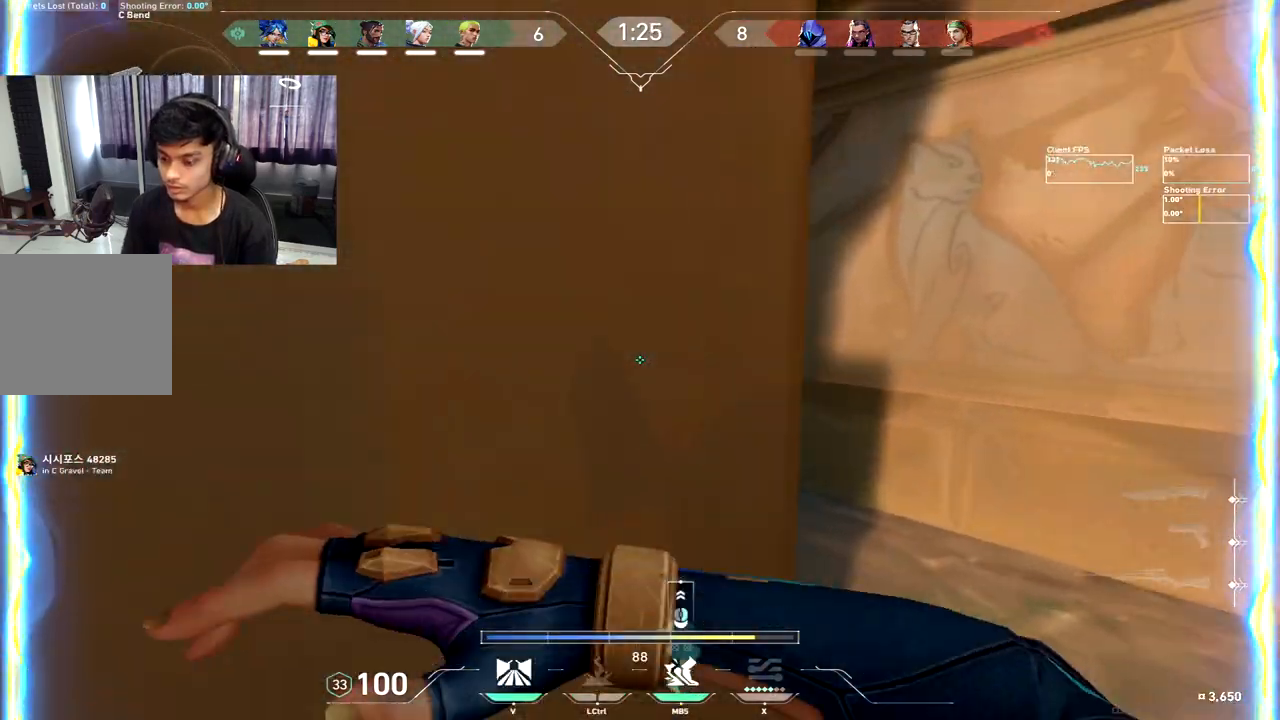
{"keys": ["d", "w"], "events": [[200, "w", "up"], [433, "w", "down"]]}
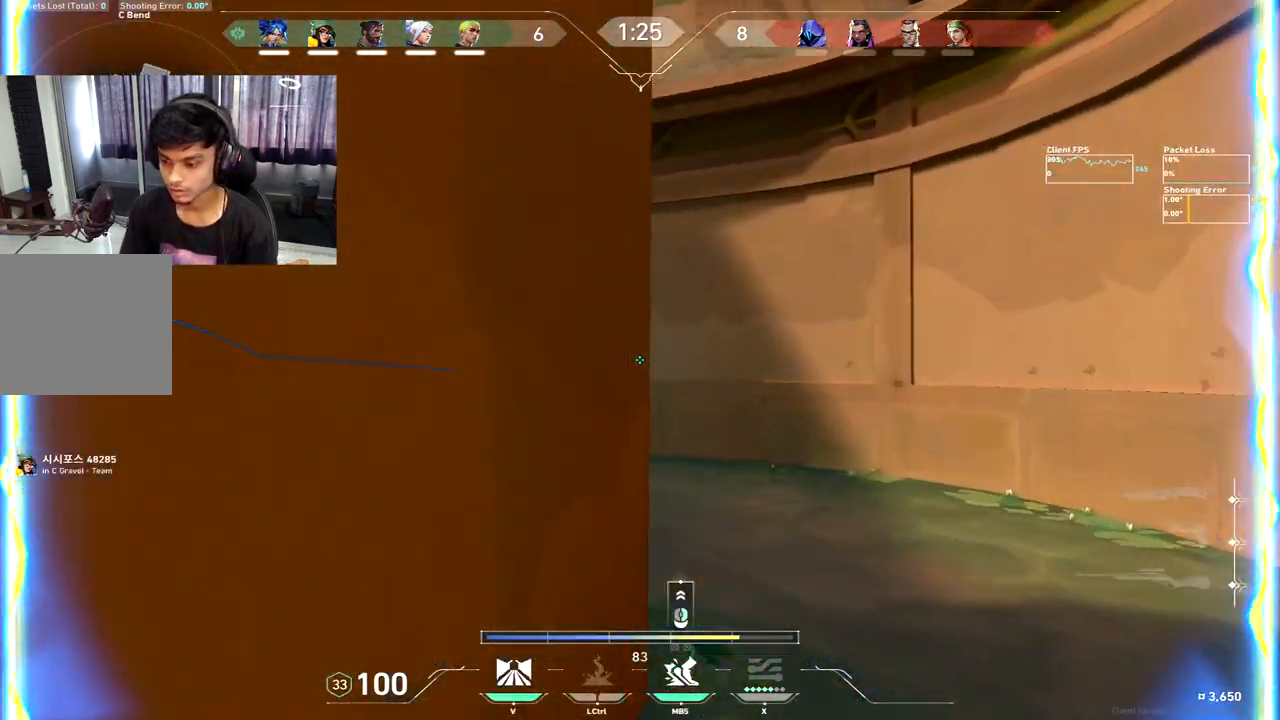
{"keys": ["d"], "events": [[67, "q", "down"], [150, "space", "down"], [167, "q", "up"], [167, "w", "up"], [200, "space", "up"]]}
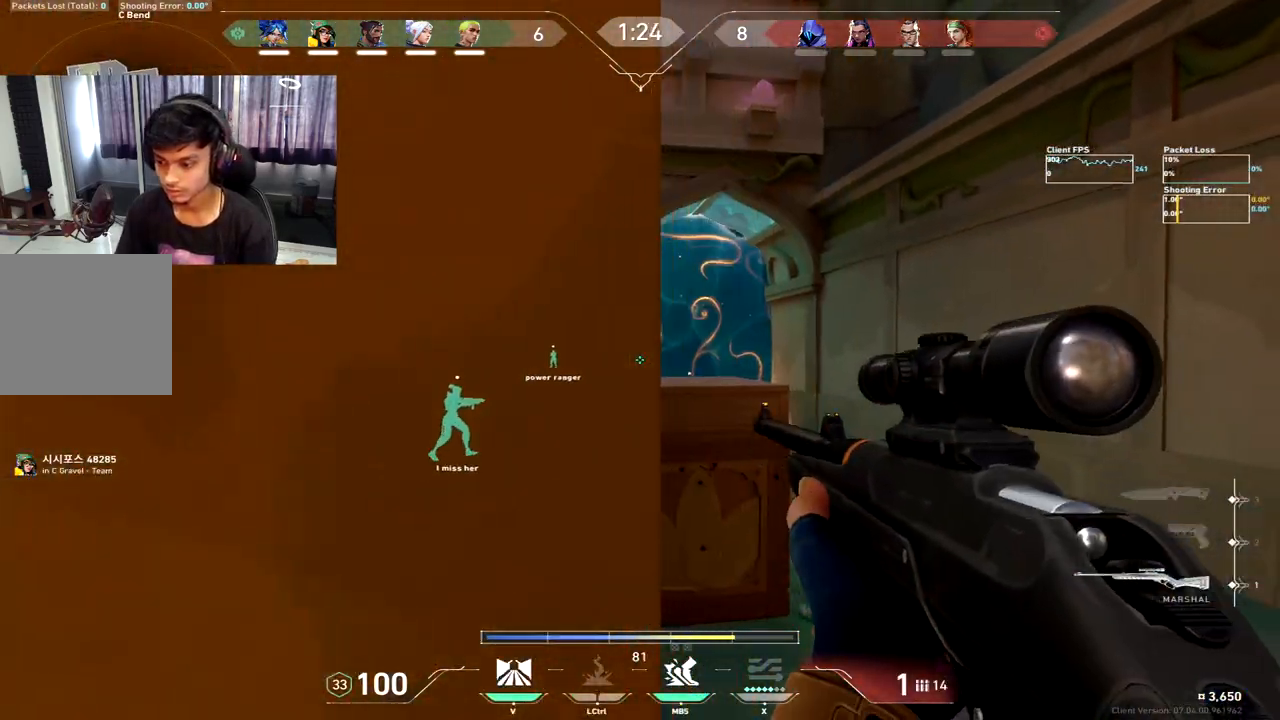
{"keys": ["d"], "events": []}
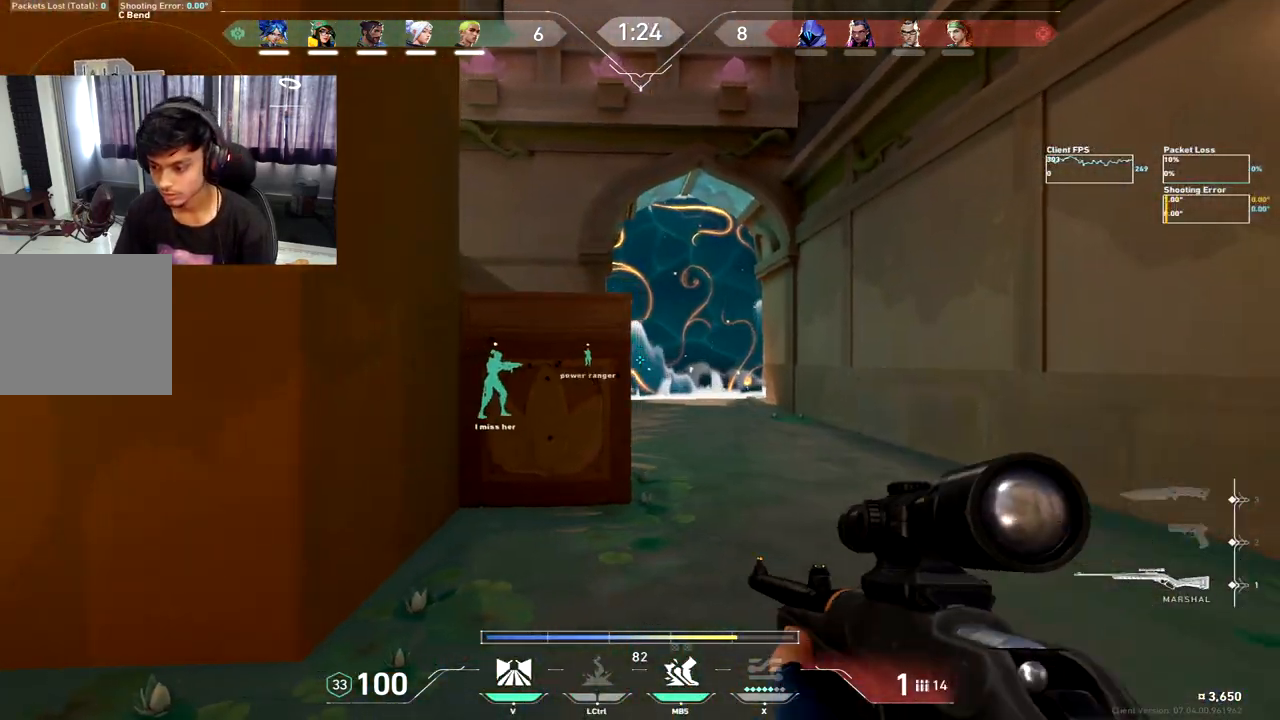
{"keys": ["a", "w"], "events": [[50, "d", "up"], [167, "a", "down"], [183, "r", "down"], [217, "r", "up"], [383, "w", "down"]]}
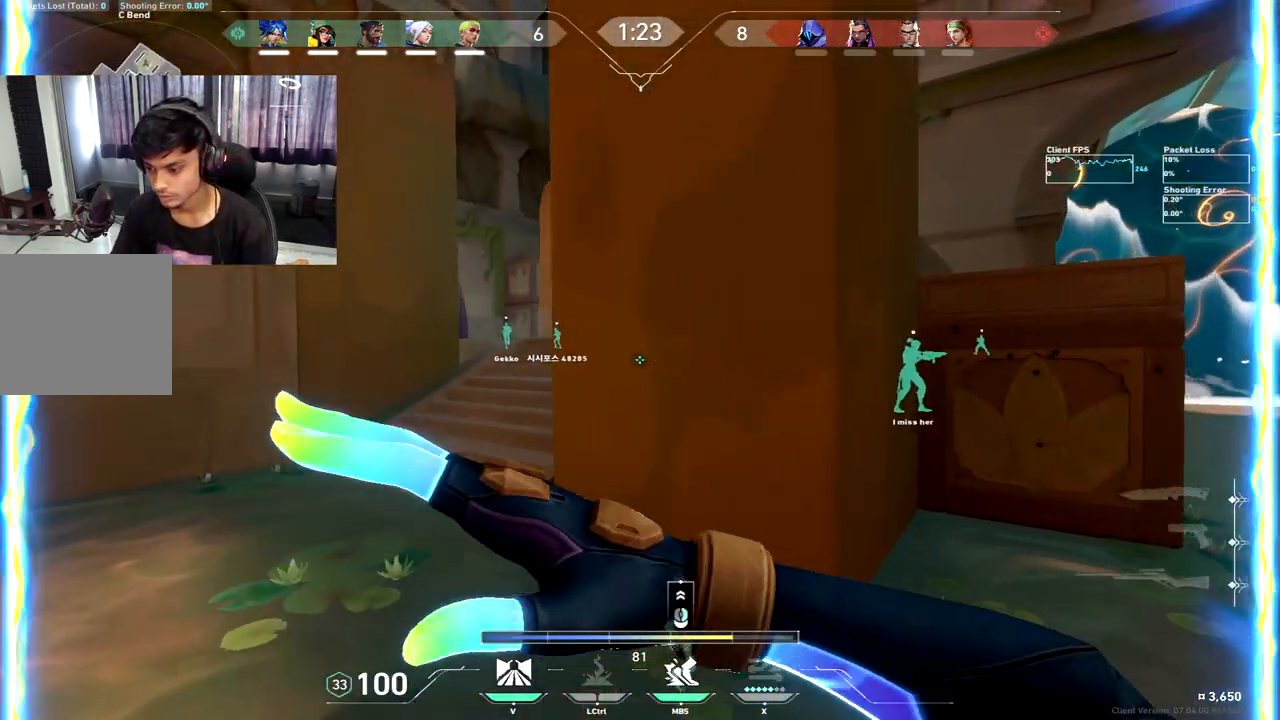
{"keys": ["w"], "events": [[183, "a", "up"], [350, "space", "down"], [367, "q", "down"], [467, "q", "up"], [467, "space", "up"]]}
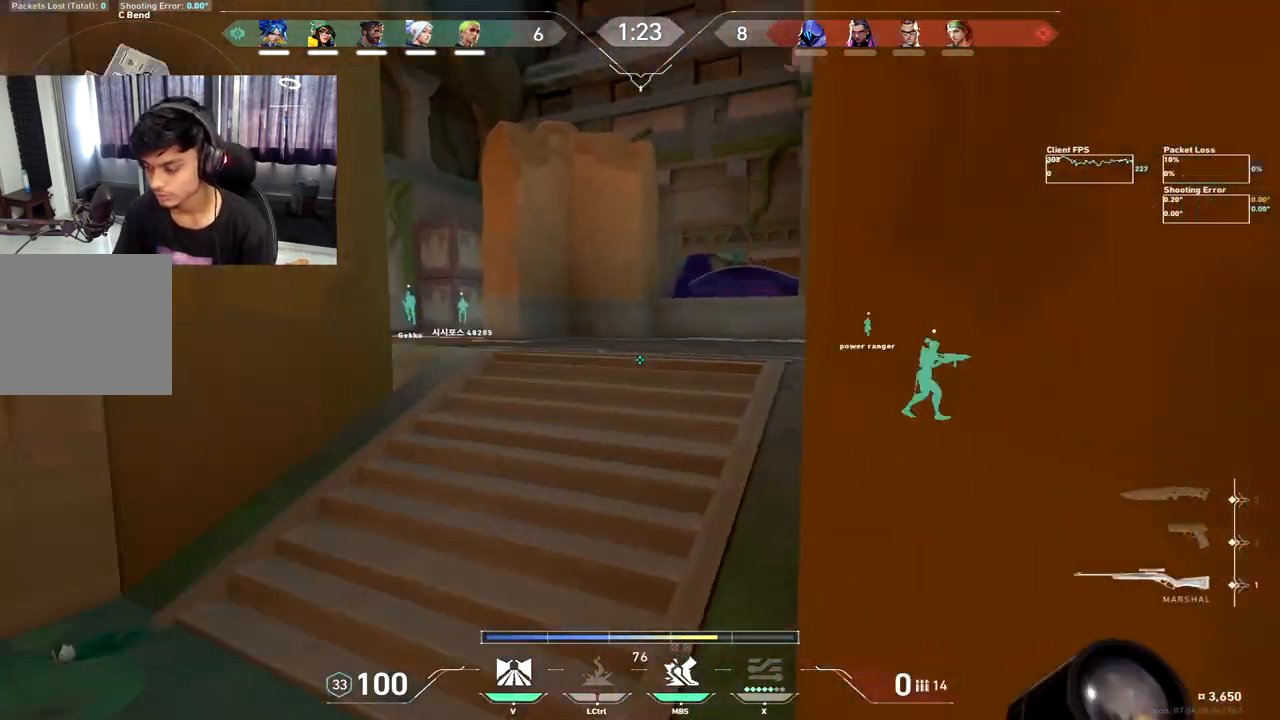
{"keys": ["a", "r", "w"], "events": [[117, "a", "down"], [300, "r", "down"], [367, "r", "up"], [500, "r", "down"]]}
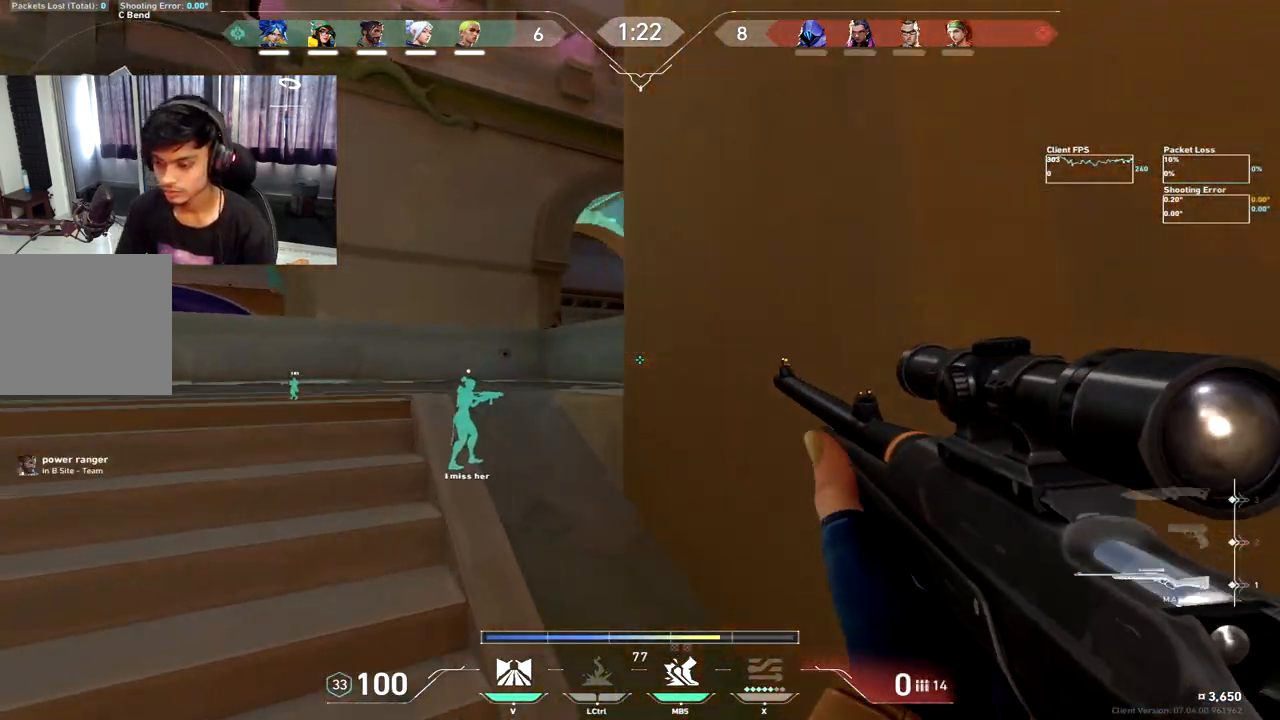
{"keys": ["a", "w"], "events": [[17, "w", "up"], [50, "r", "up"], [250, "a", "up"], [300, "d", "down"], [383, "w", "down"], [417, "a", "down"], [433, "d", "up"]]}
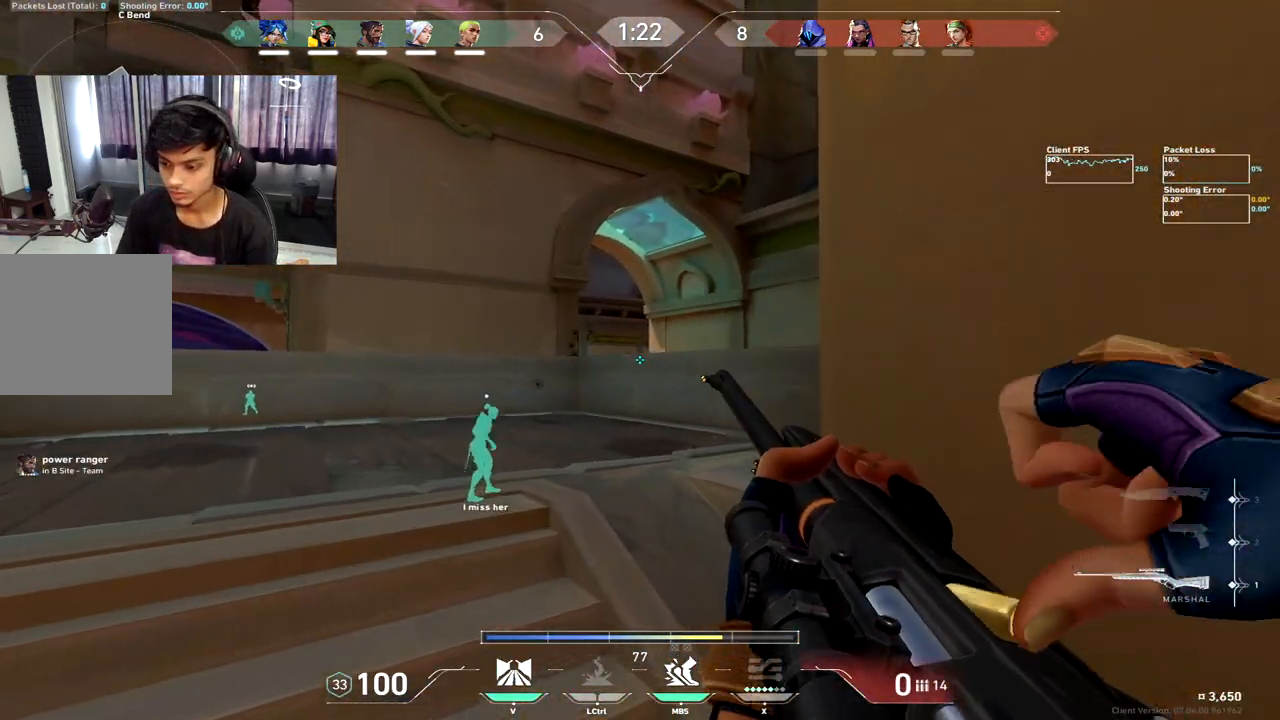
{"keys": [], "events": [[167, "w", "up"], [417, "a", "up"]]}
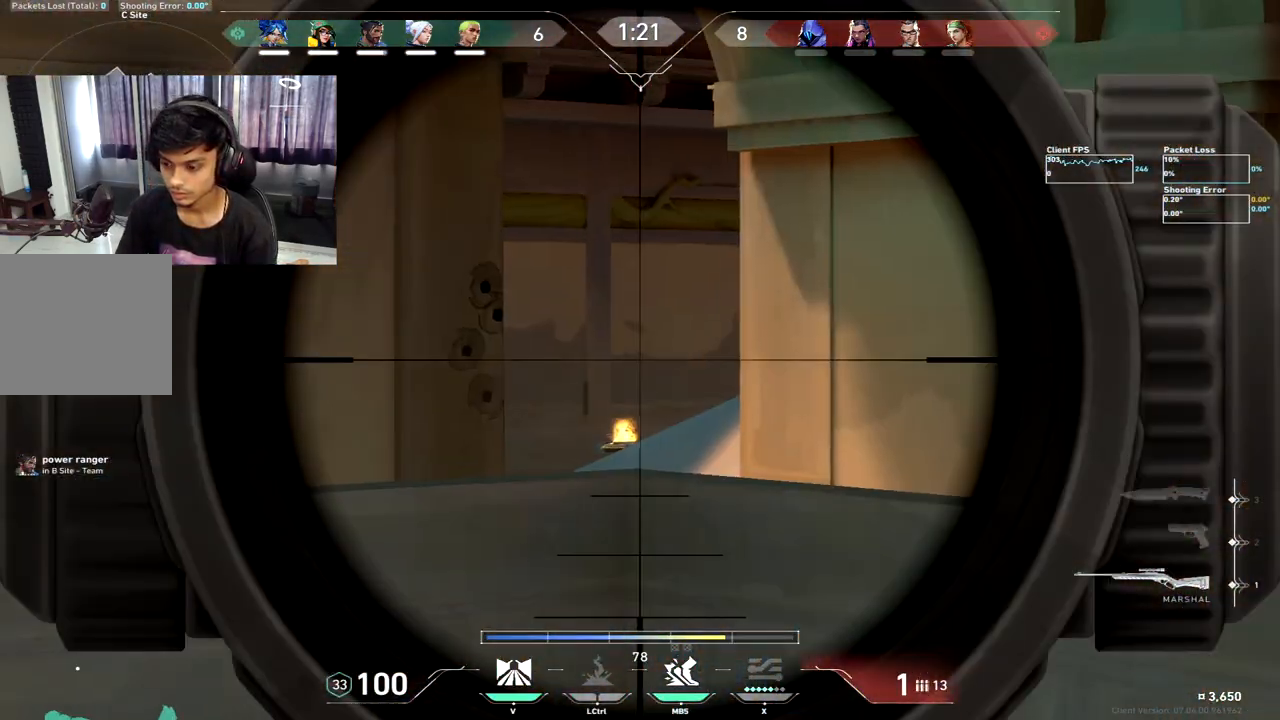
{"keys": ["d"], "events": [[117, "d", "down"], [183, "w", "down"], [433, "w", "up"]]}
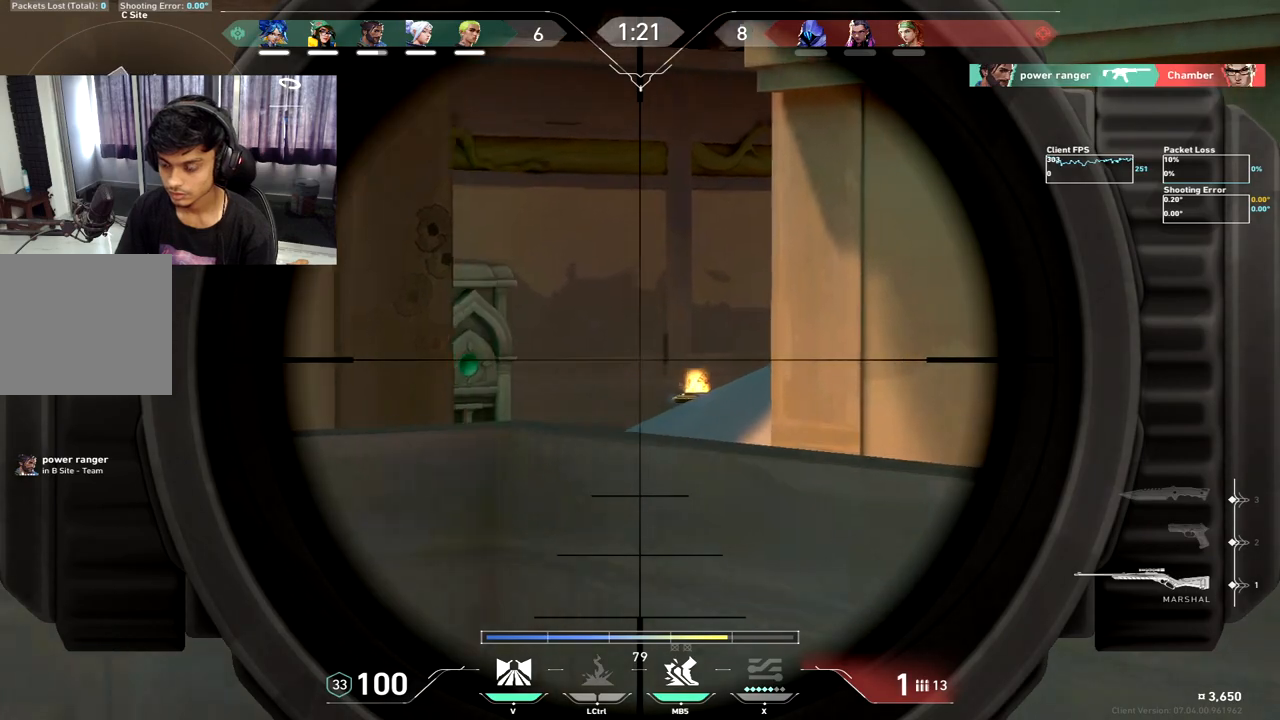
{"keys": [], "events": [[83, "d", "up"], [133, "d", "down"], [183, "d", "up"]]}
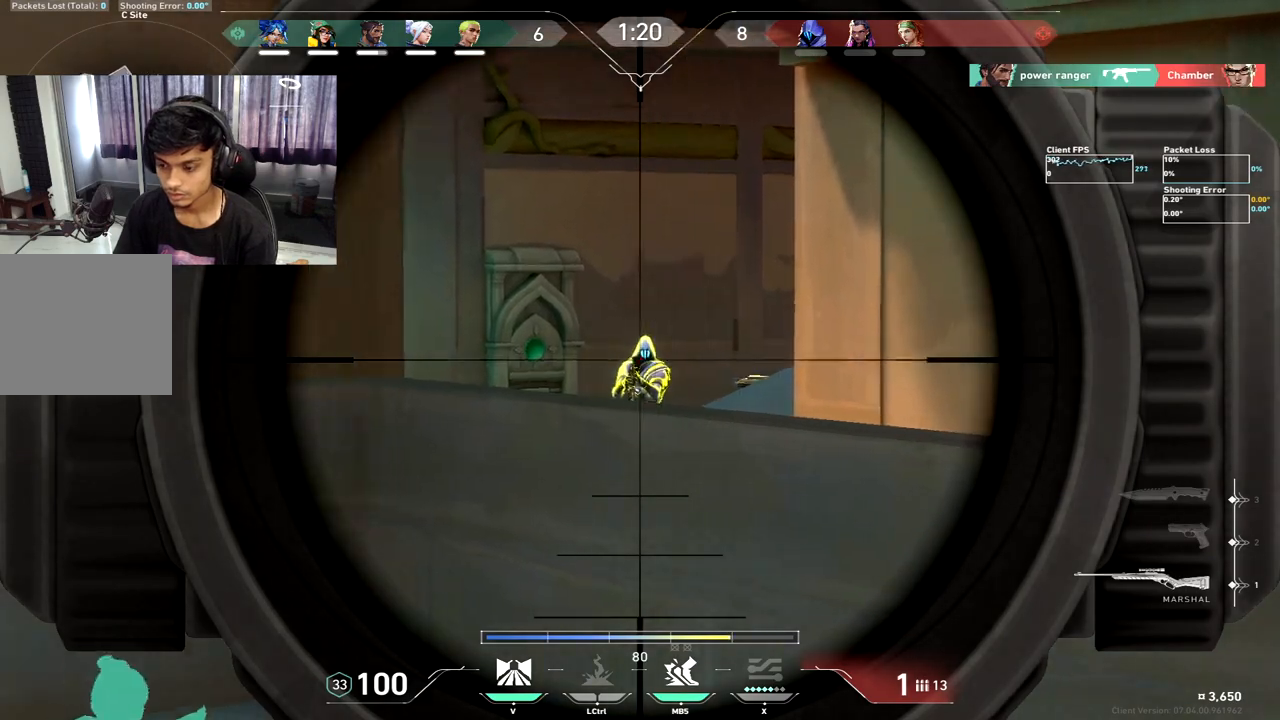
{"keys": ["d", "w"], "events": [[133, "d", "down"], [150, "shift", "down"], [200, "shift", "up"], [483, "w", "down"]]}
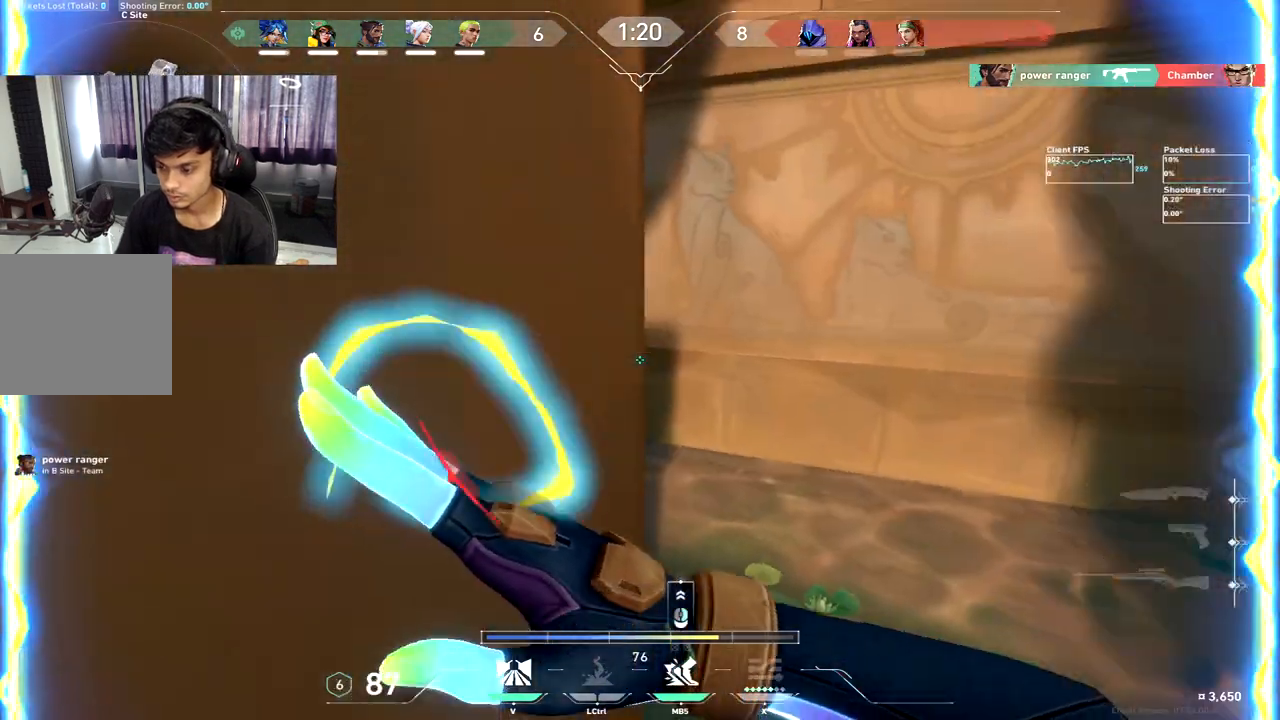
{"keys": ["s"], "events": [[33, "q", "down"], [133, "q", "up"], [167, "w", "up"], [383, "d", "up"], [383, "s", "down"]]}
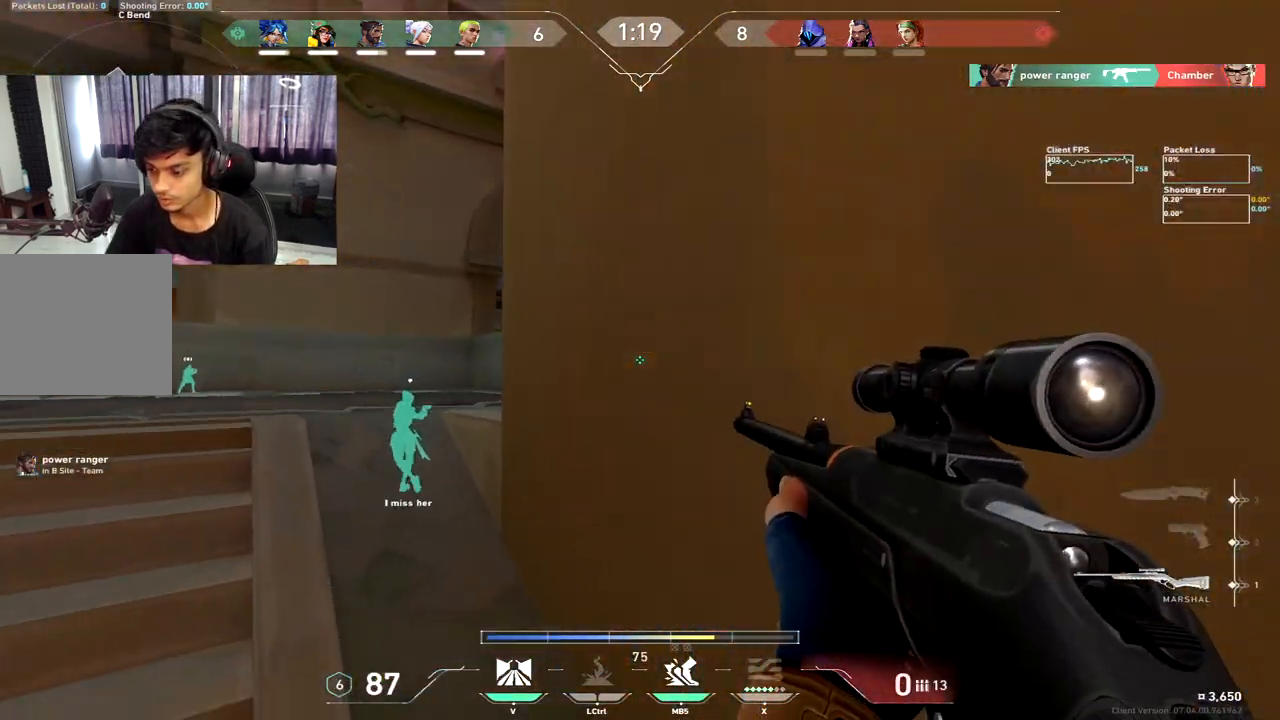
{"keys": [], "events": [[50, "r", "down"], [100, "r", "up"], [283, "r", "down"], [317, "r", "up"], [500, "s", "up"]]}
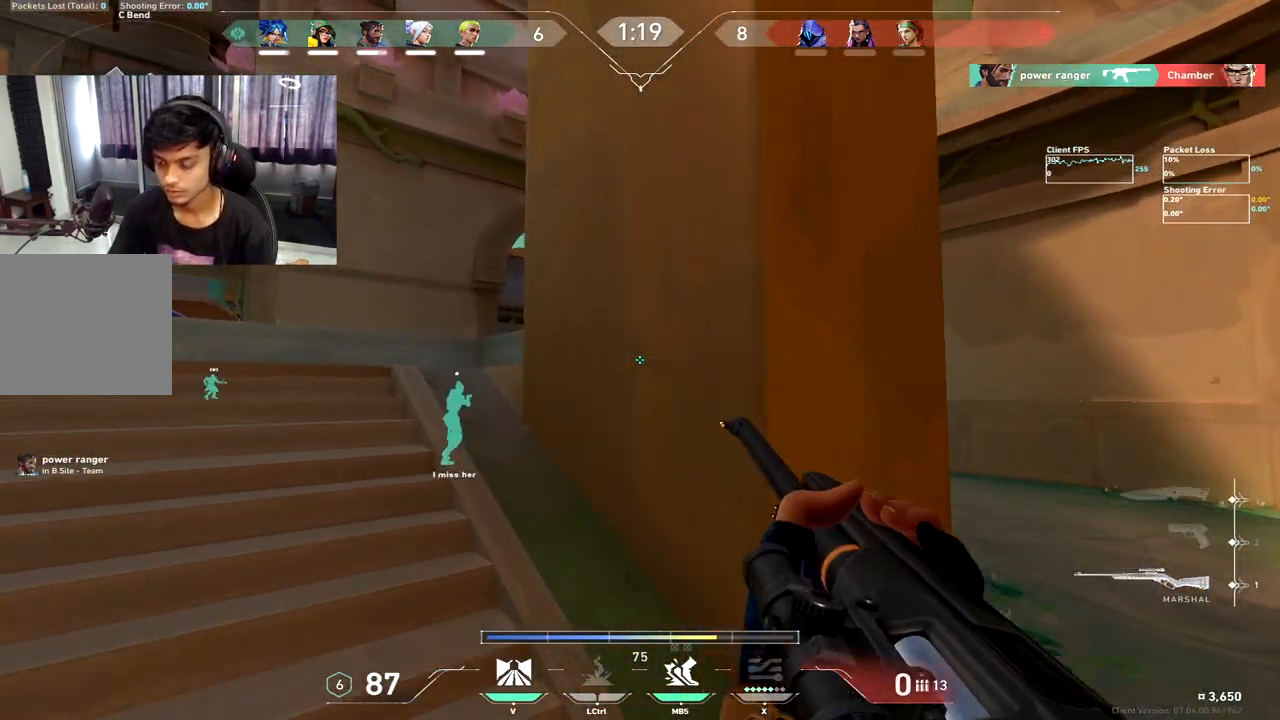
{"keys": ["w"], "events": [[200, "w", "down"]]}
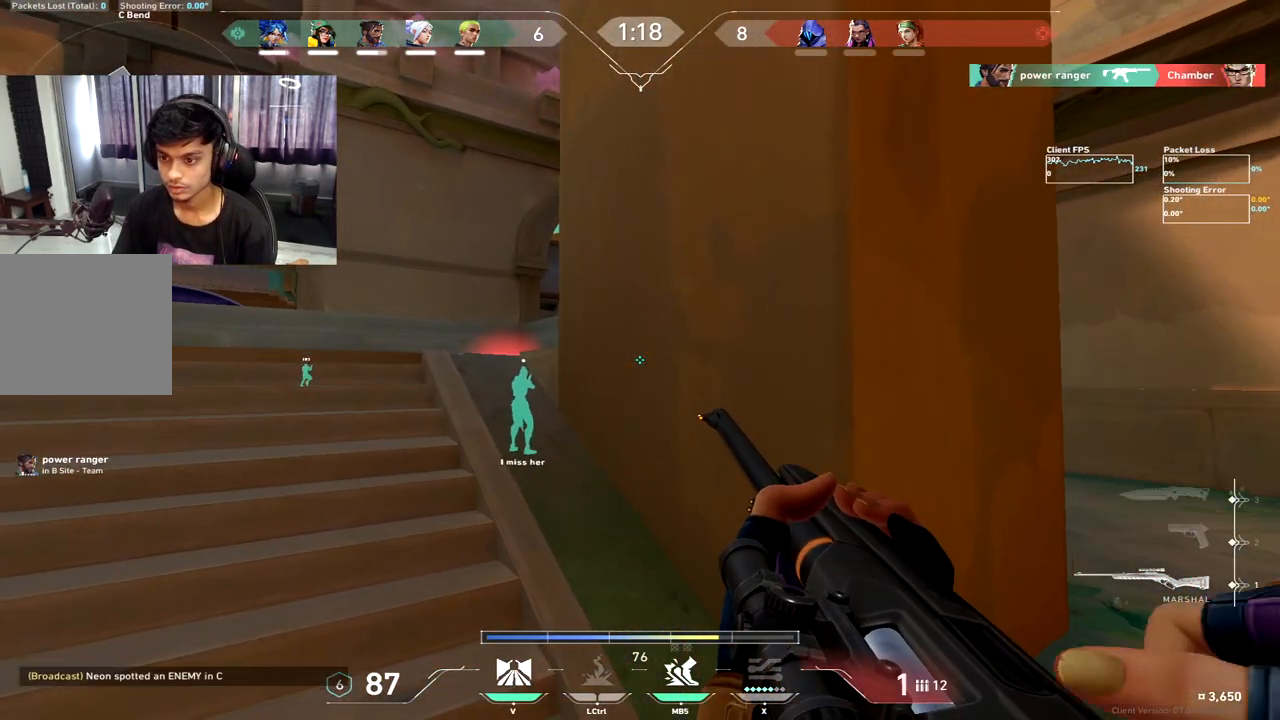
{"keys": ["a", "w"], "events": [[67, "a", "down"]]}